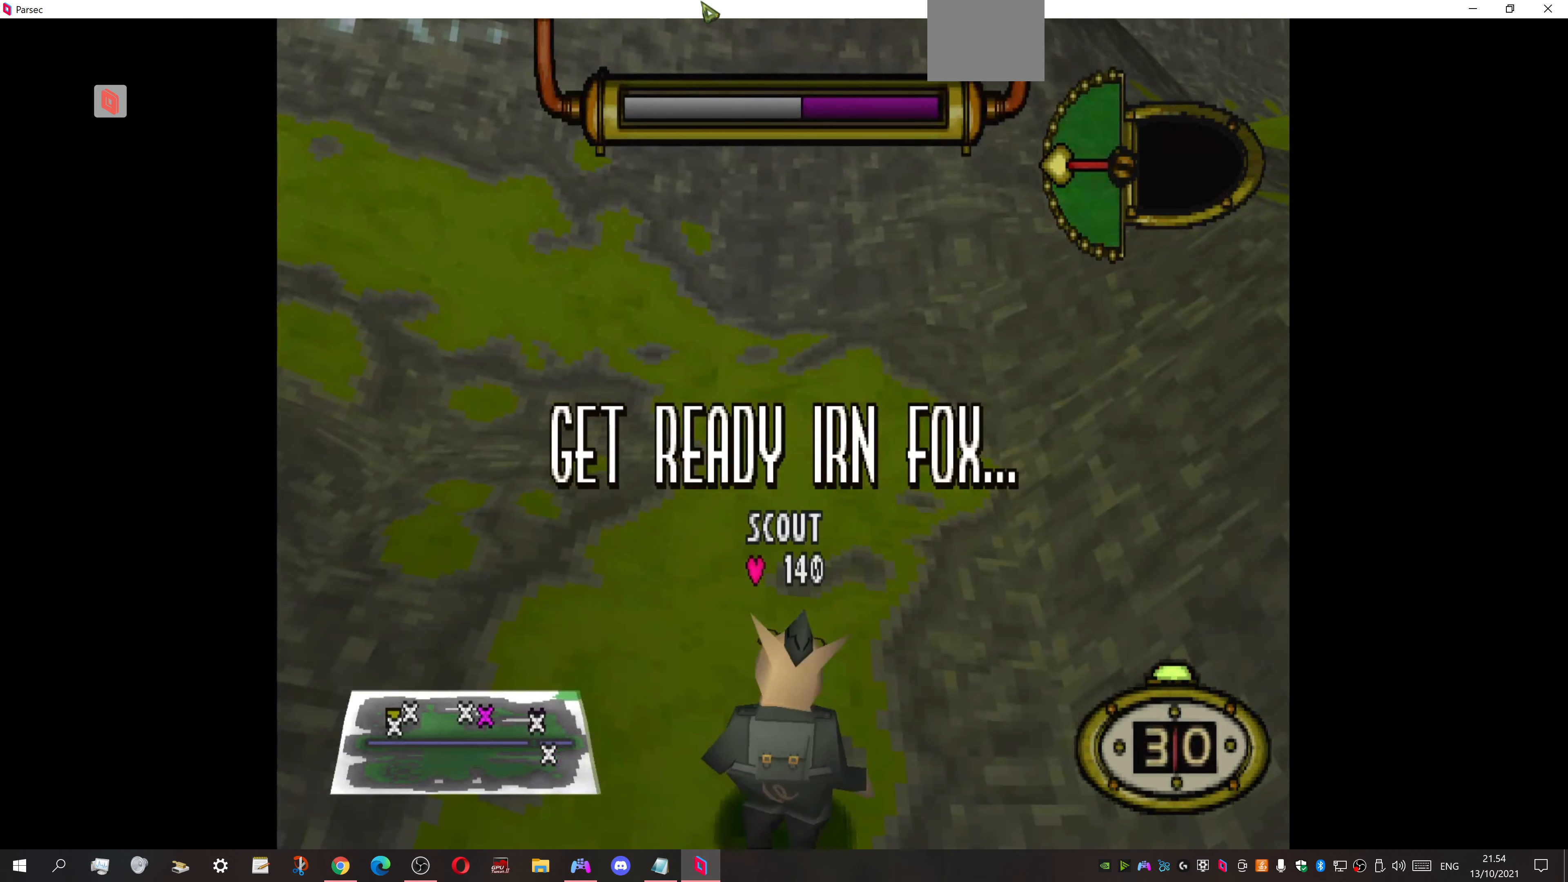
Gameplay with a controller (PlayStation layout); each line is a JSON object with the inputs held at the frame after it. "events" lists button and stick changes between this image and that frame as [ms after this image, input, new state], when the widget could be followed in between. Not read: left_stick right_stick.
{"buttons": ["DPAD_UP", "DPAD_LEFT"], "events": [[233, "DPAD_LEFT", "down"], [233, "DPAD_UP", "down"]]}
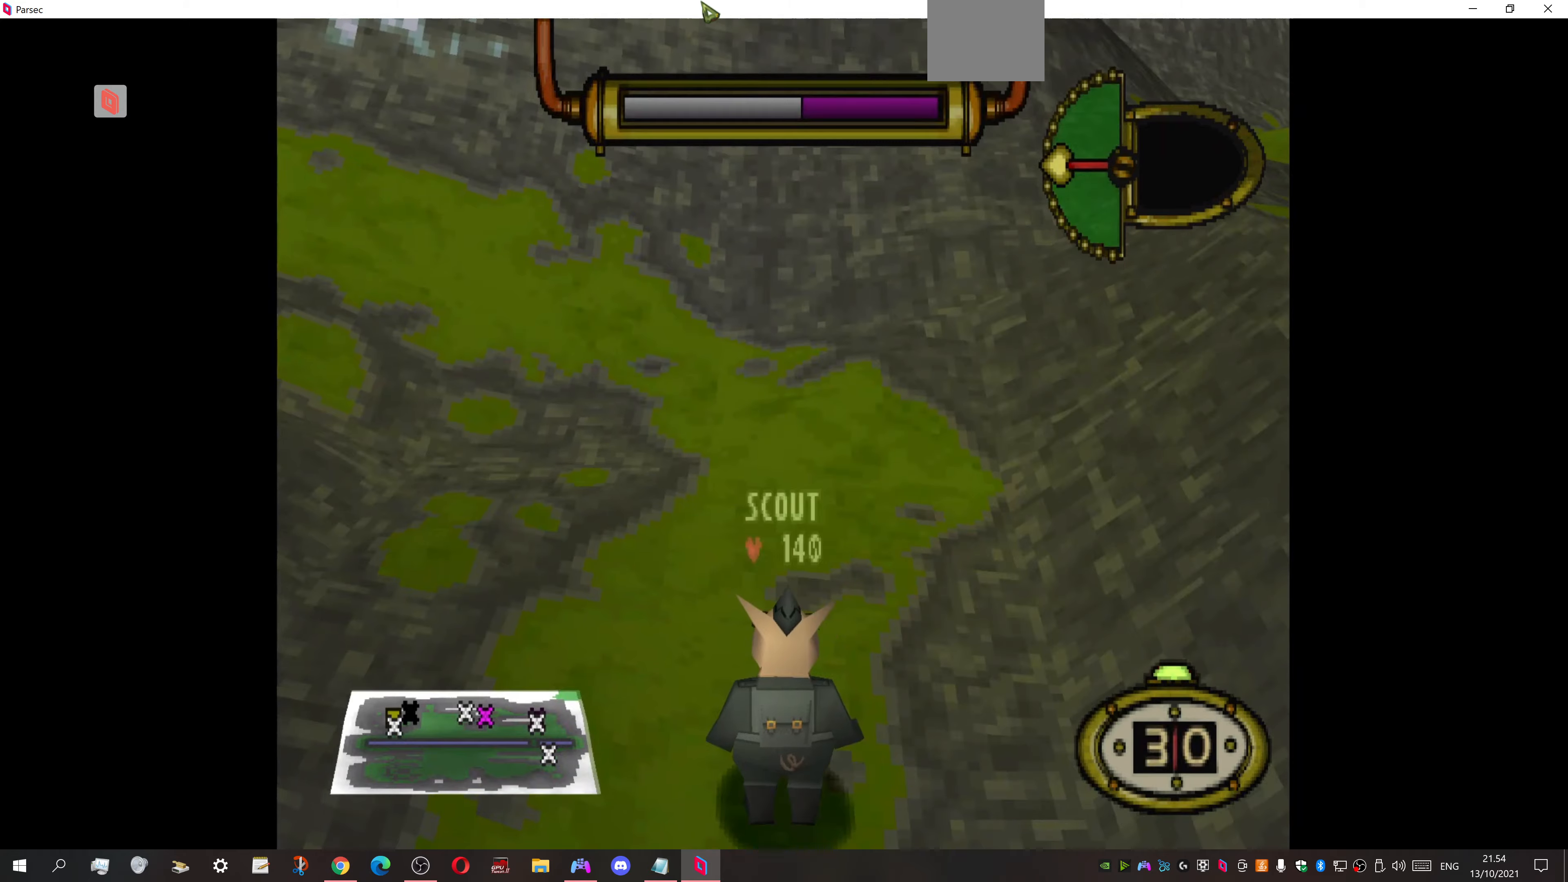
{"buttons": ["DPAD_UP", "DPAD_LEFT"], "events": []}
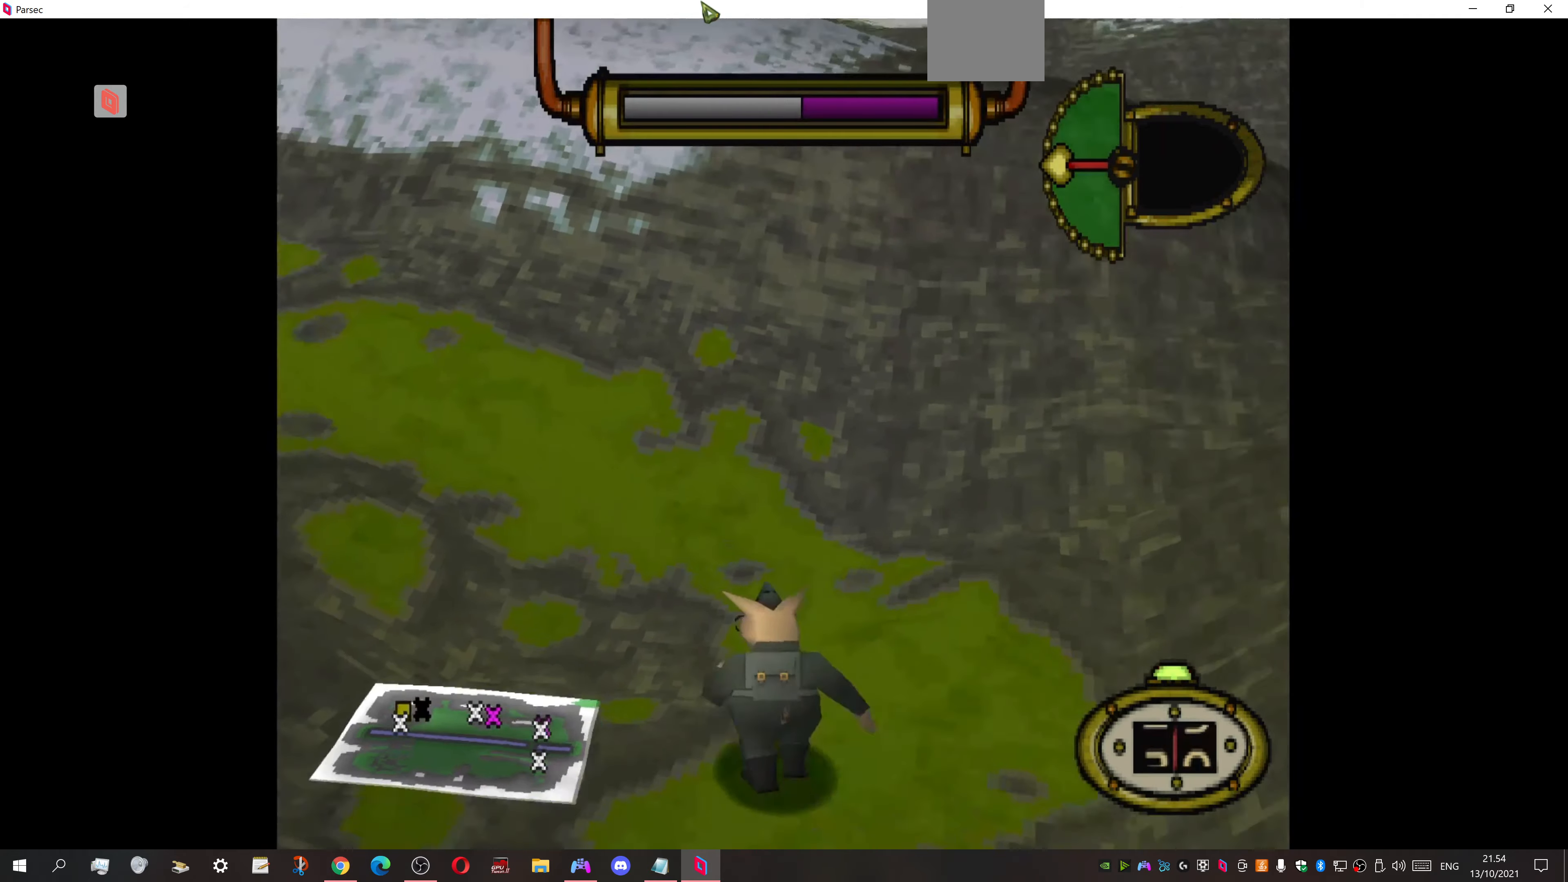
{"buttons": ["DPAD_UP", "DPAD_LEFT"], "events": []}
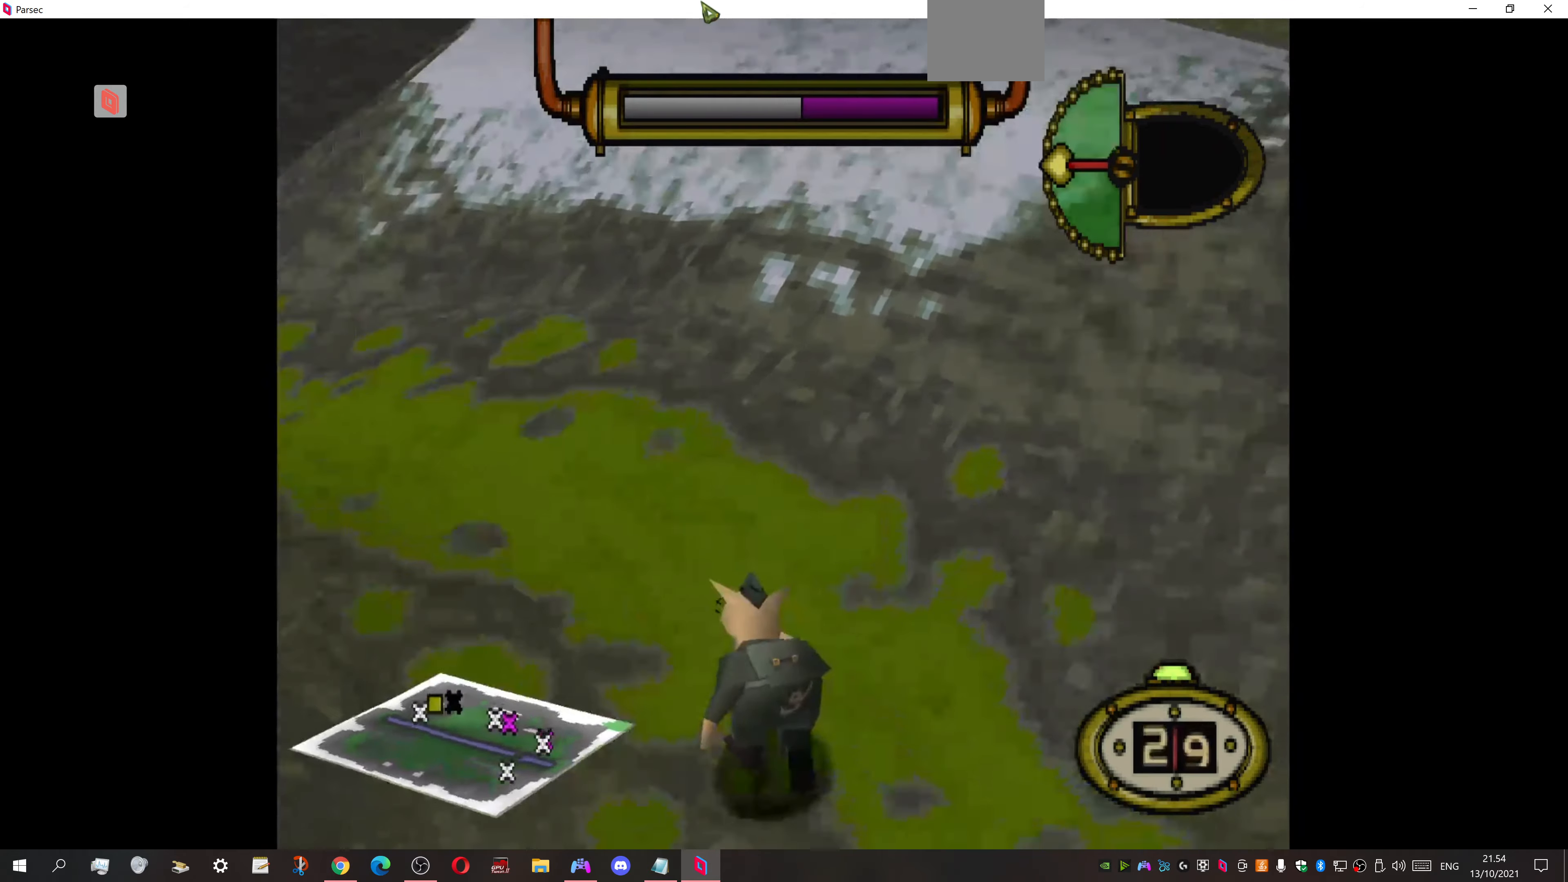
{"buttons": ["DPAD_UP", "DPAD_LEFT"], "events": []}
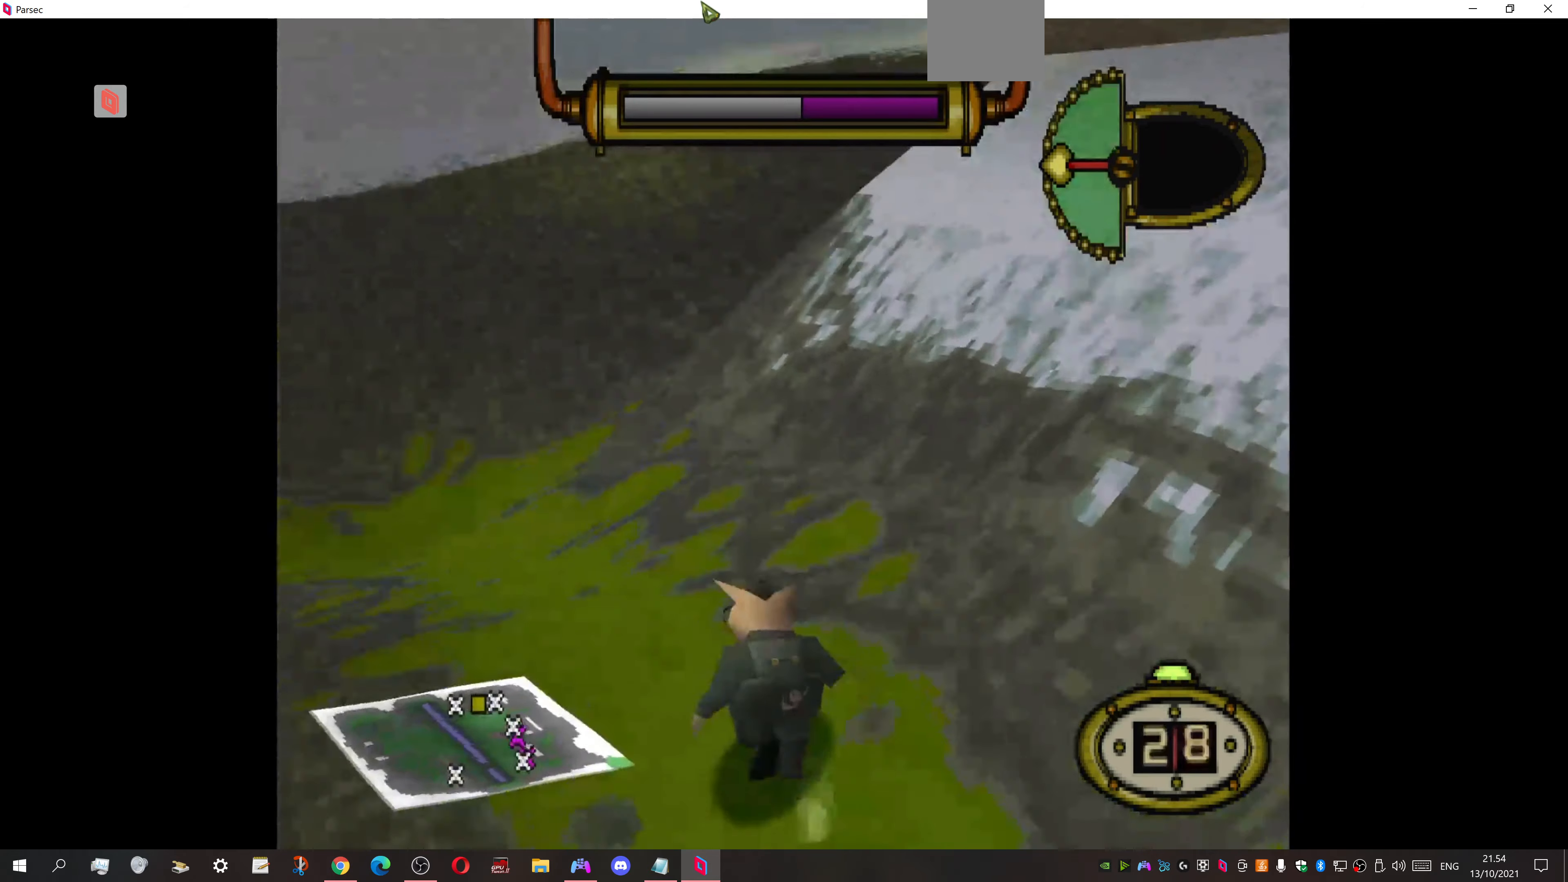
{"buttons": ["DPAD_UP"], "events": [[366, "DPAD_LEFT", "up"]]}
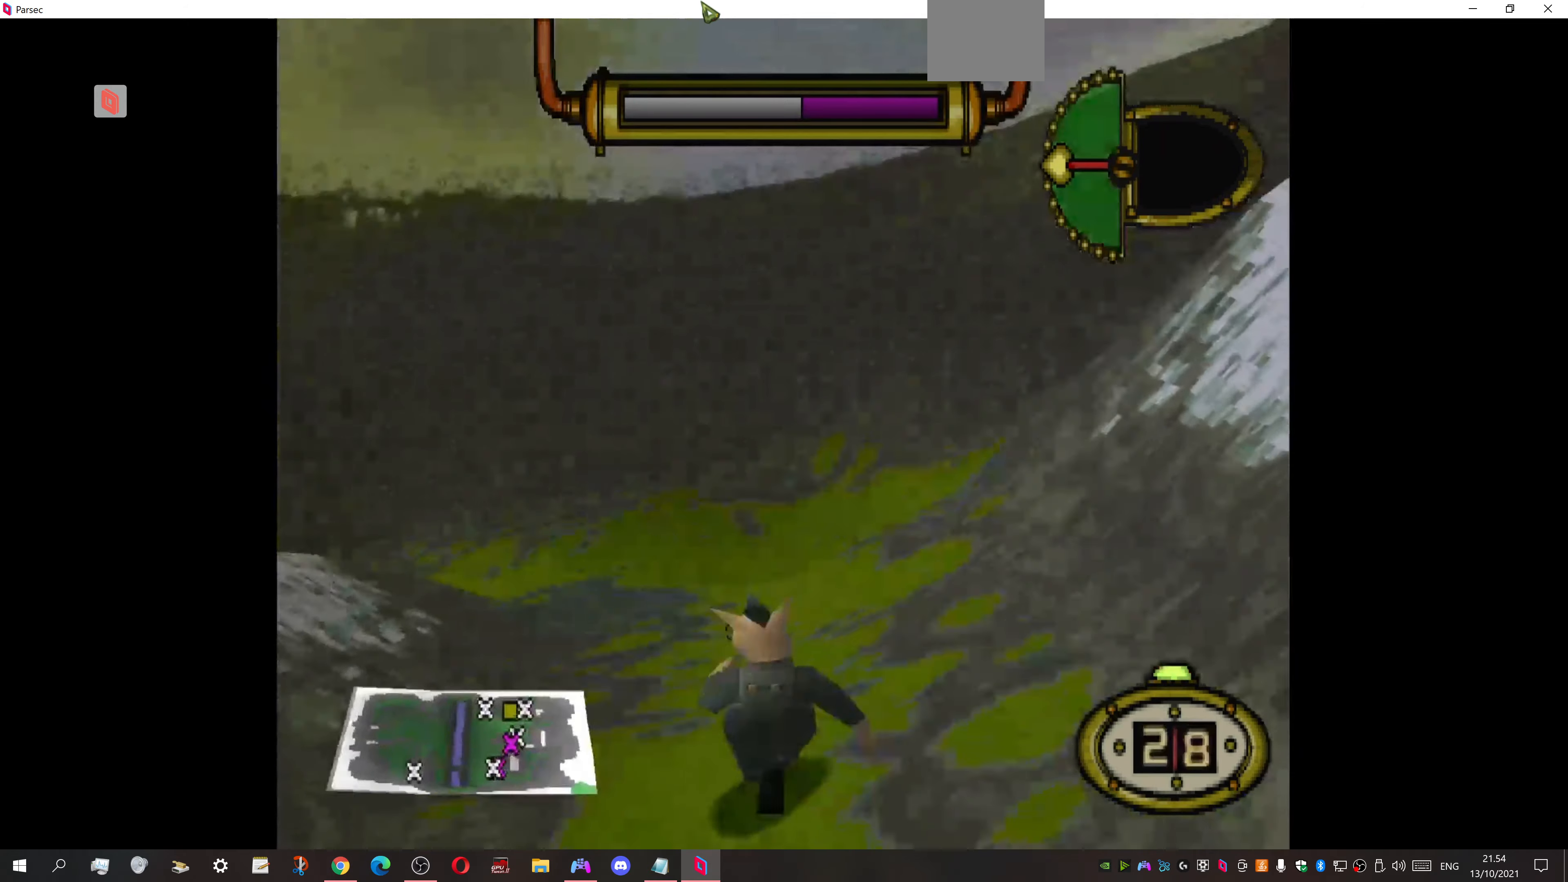
{"buttons": ["DPAD_DOWN", "DPAD_LEFT"], "events": [[266, "DPAD_LEFT", "down"], [333, "DPAD_UP", "up"], [400, "DPAD_DOWN", "down"]]}
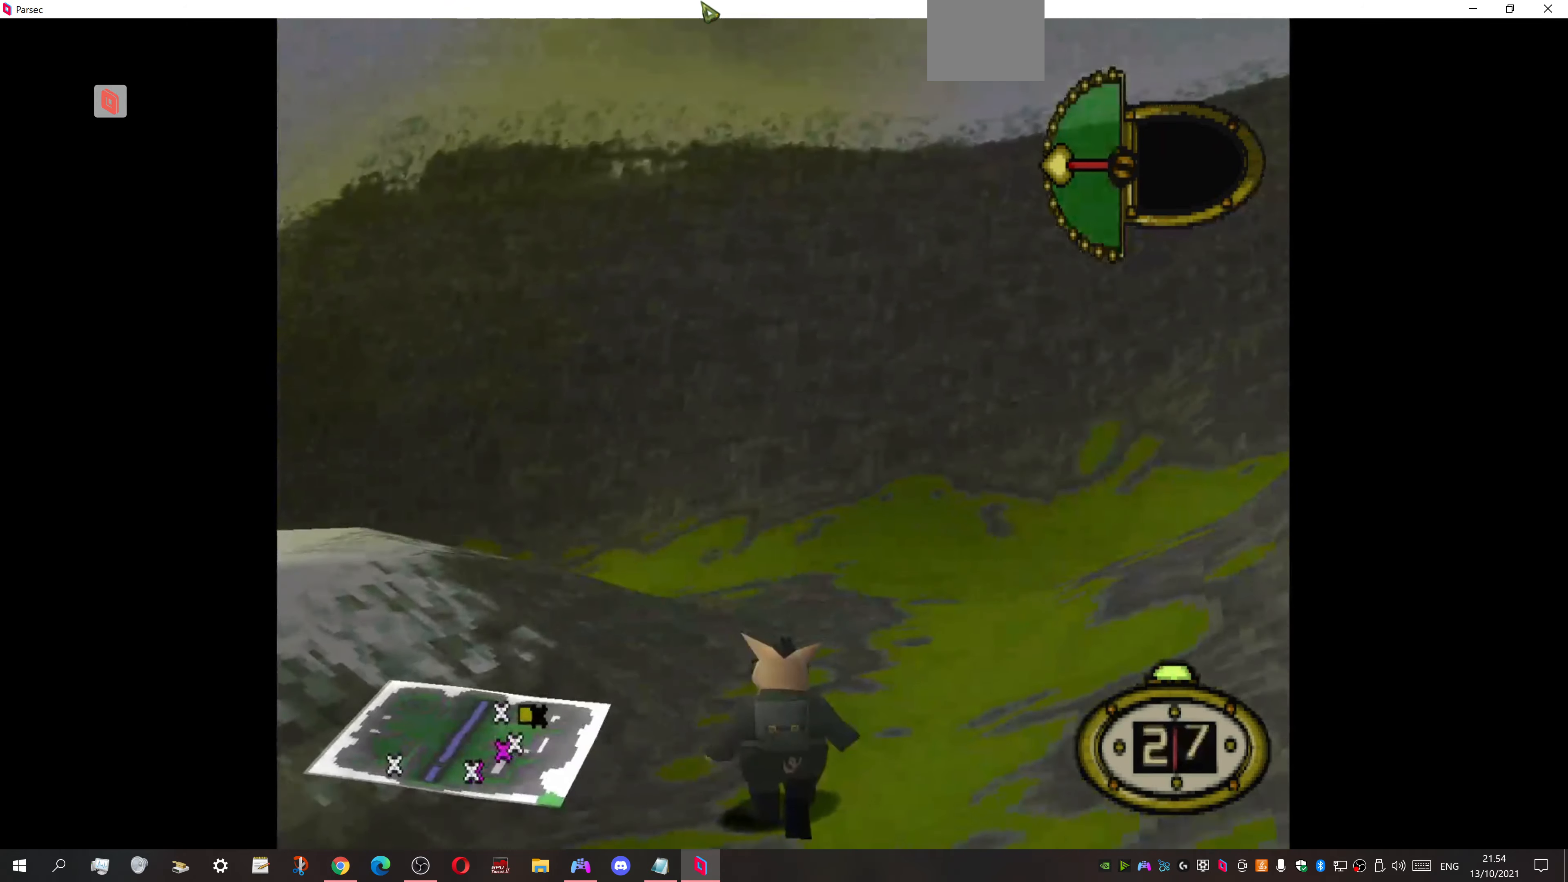
{"buttons": ["DPAD_LEFT"], "events": [[400, "DPAD_DOWN", "up"]]}
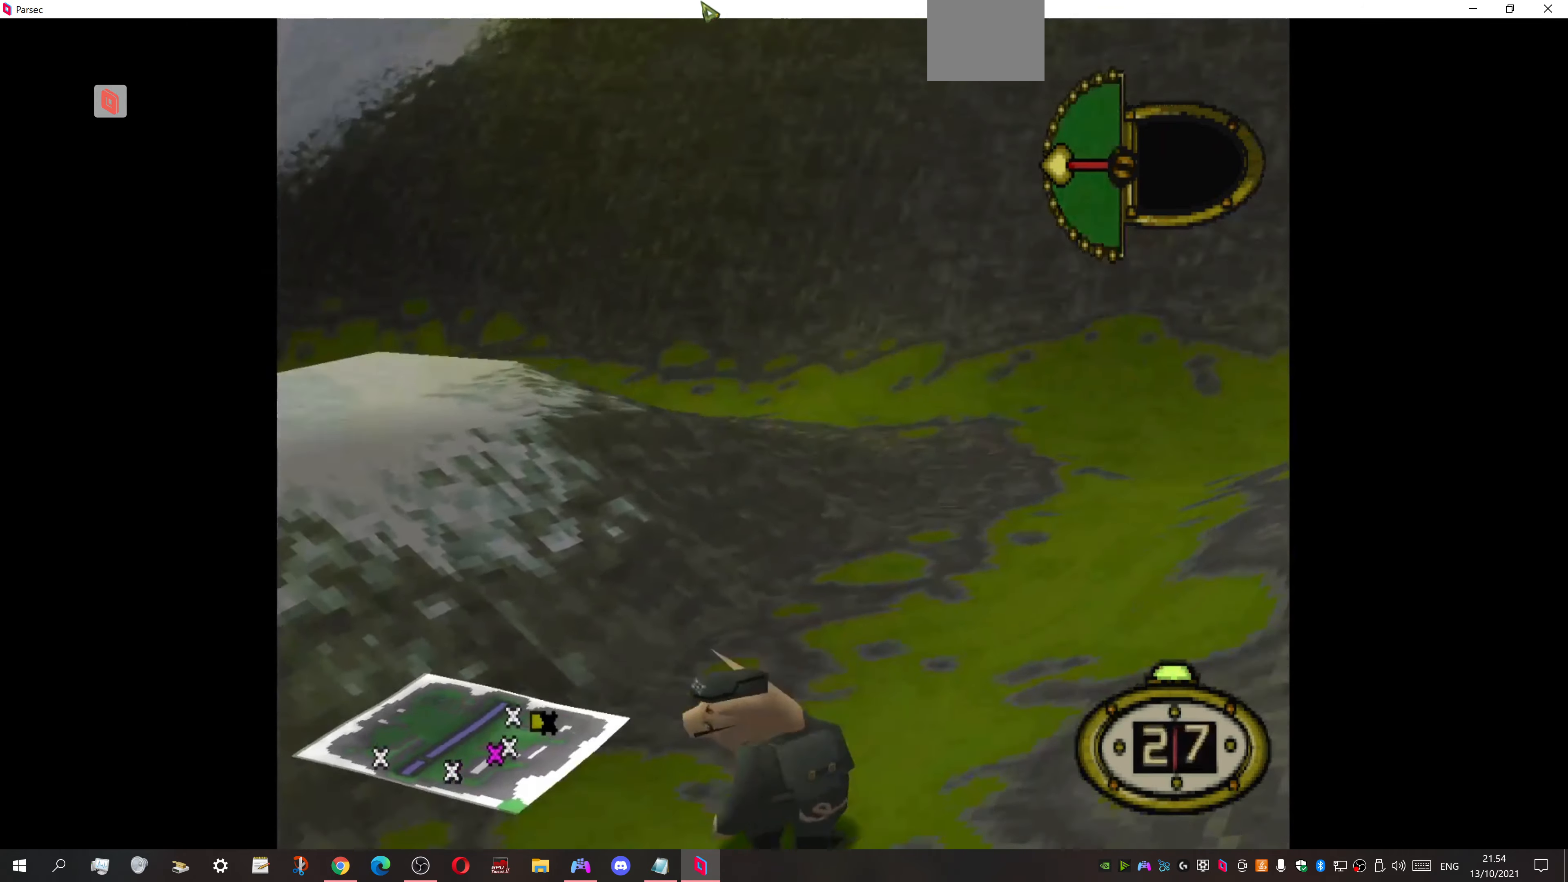
{"buttons": ["DPAD_UP", "DPAD_LEFT"], "events": [[466, "DPAD_UP", "down"]]}
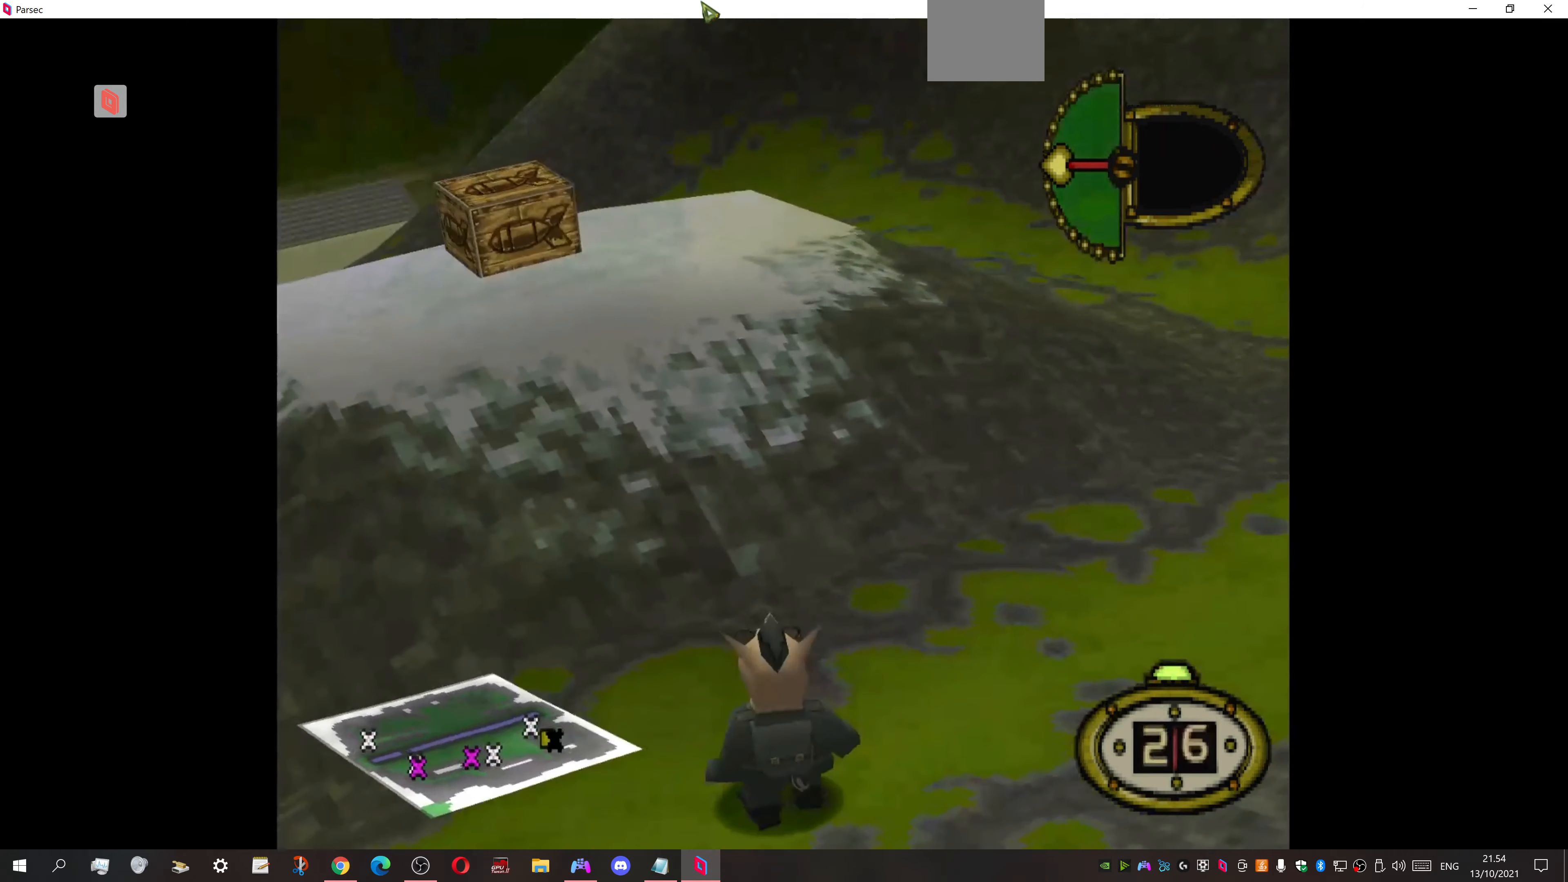
{"buttons": ["DPAD_UP", "DPAD_RIGHT"], "events": [[33, "DPAD_LEFT", "up"], [300, "DPAD_RIGHT", "down"], [300, "SQUARE", "down"], [433, "SQUARE", "up"]]}
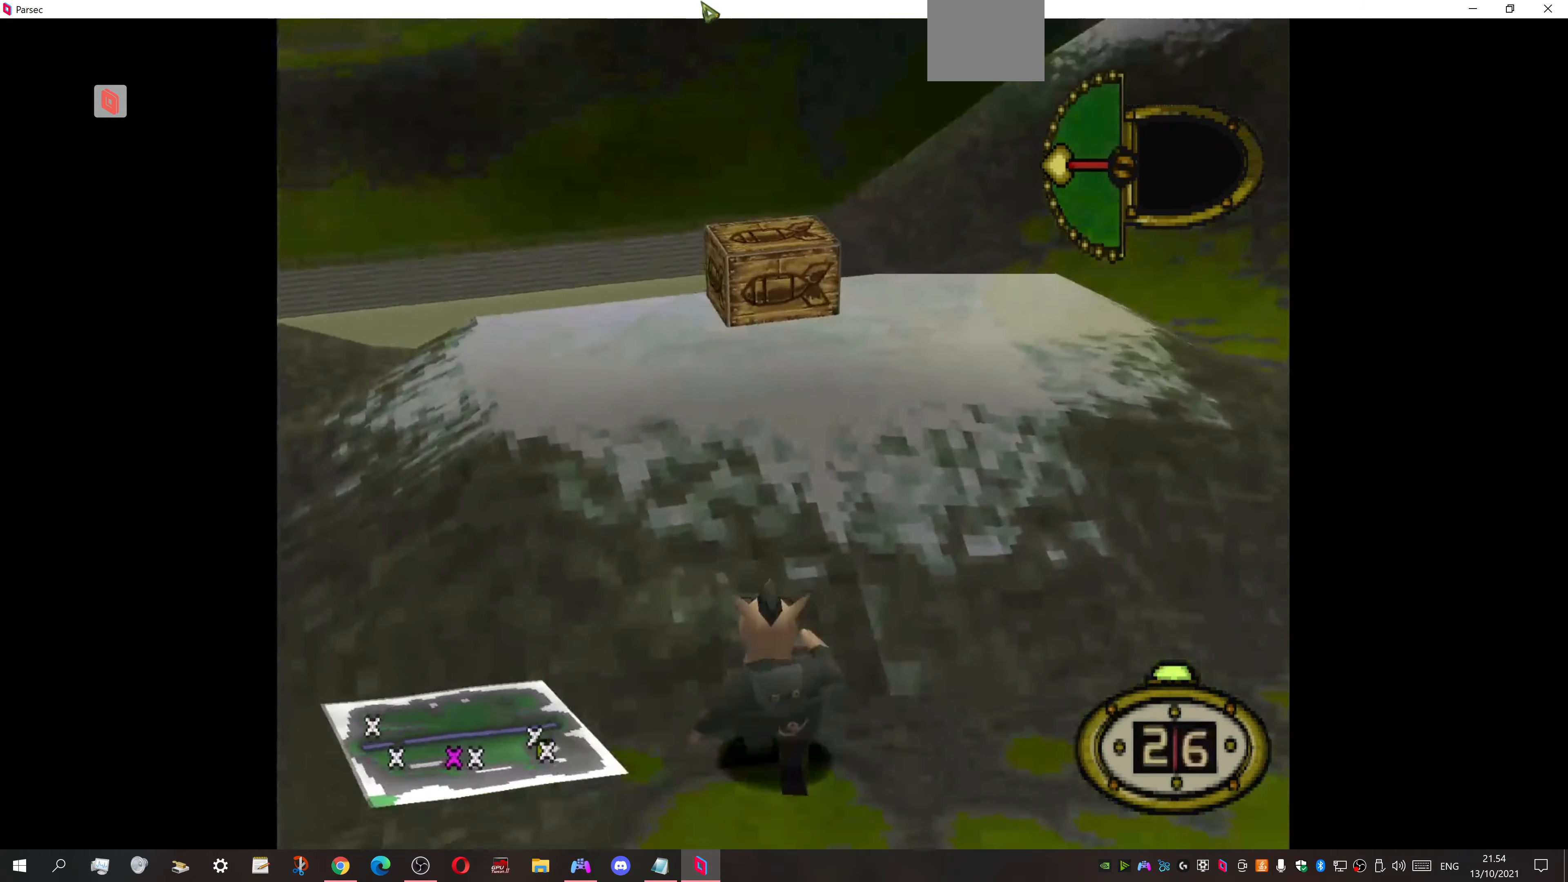
{"buttons": ["DPAD_UP", "DPAD_RIGHT"], "events": [[33, "DPAD_RIGHT", "up"], [333, "DPAD_RIGHT", "down"]]}
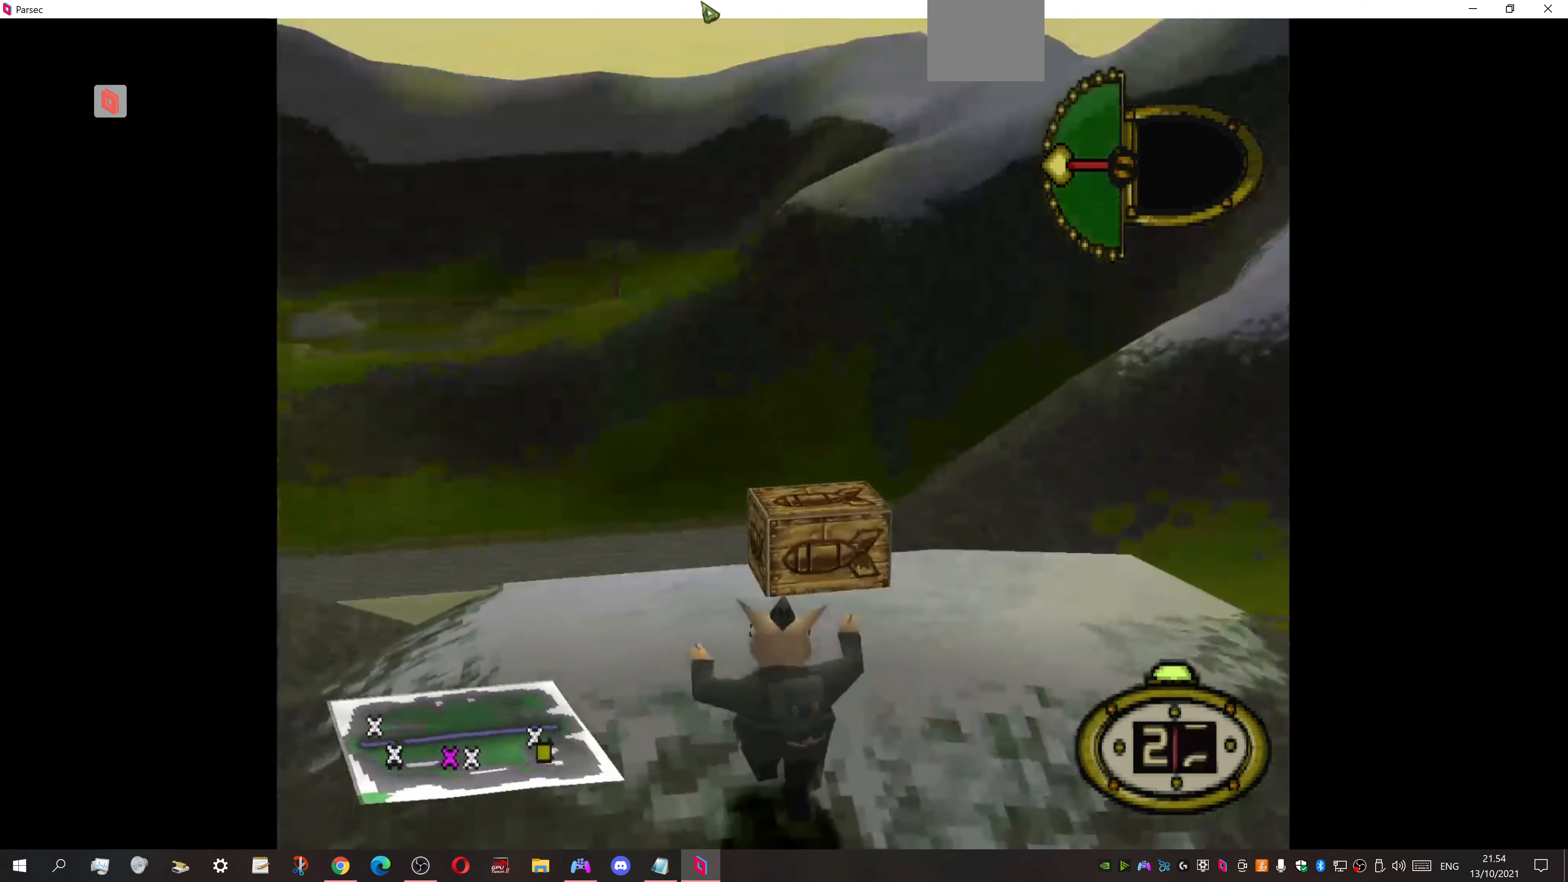
{"buttons": ["DPAD_UP", "DPAD_LEFT"], "events": [[200, "DPAD_RIGHT", "up"], [266, "DPAD_LEFT", "down"]]}